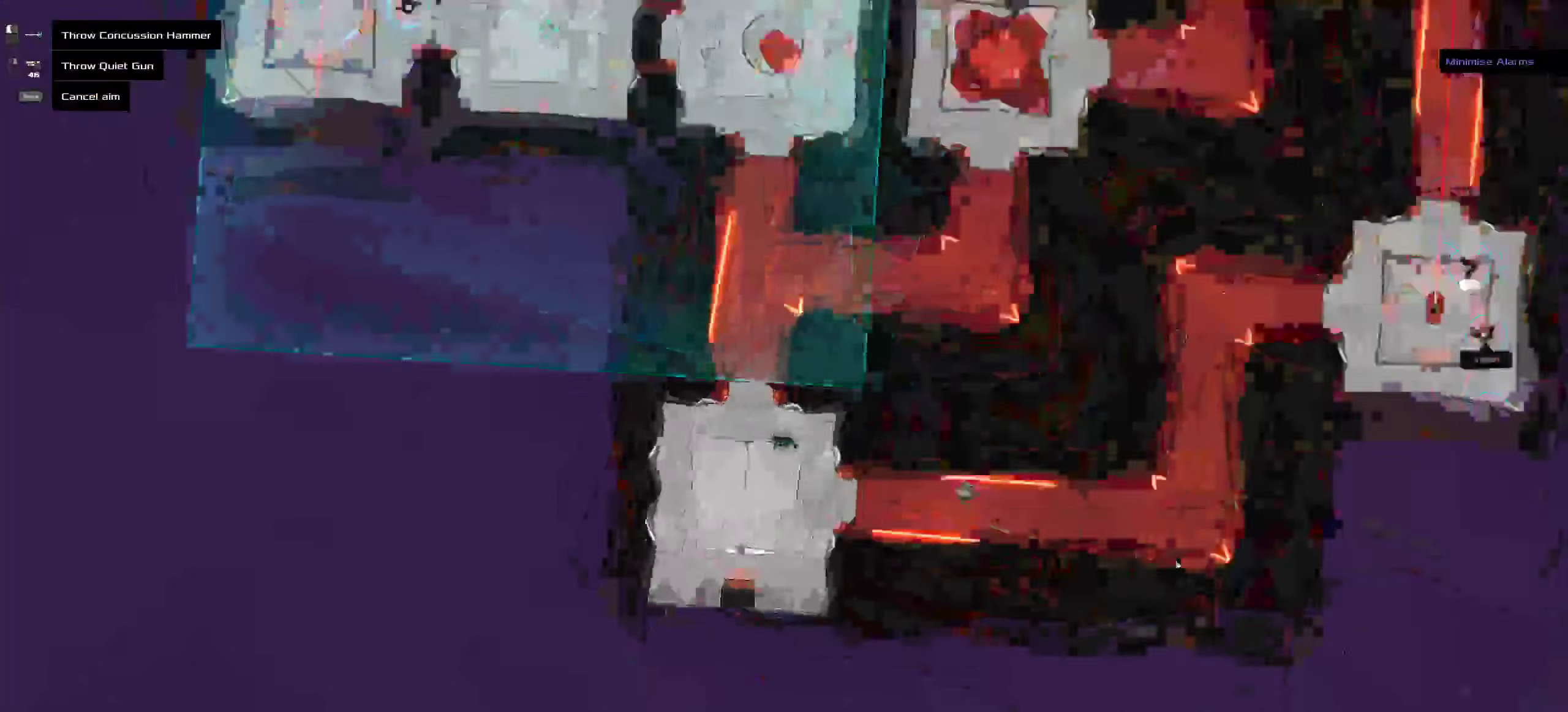
Gameplay with keyboard and mouse; each line is a JSON object with the keys and mouse buttons held at the frame after it. "events" lists presses ("down") and releases ("up") of ".", "/", "0", "1", "2", "3", "4", "5", "6", "7", "8", "9", "a", "alt_l", "alt_r", "b", "c", "caps_lock", "comma", "ctrl", "d", "e", "equals", "f", "g", "h", "i", "j", "k", "l", "lbracket", "m", "minus", "n", "o", "p", "q", "quote", "r", "rbracket", "s", "semicolon", "shift", "space", "super", "t", "tab", "tilde", "u", "v", "w", "x", "y", "z", "mouse_left", "mouse_middle", "mouse_right", "mouse_wheel_up" and "mouse_wheel_down" between this image and that frame as [ms after this image, input, new state], when the widget could be followed in between. "mouse_left", "mouse_middle", "mouse_right", "mouse_wheel_up", "mouse_wheel_down" = the "left", "middle", "right", "wheel_up", "wheel_down" buttons of the "mouse" list. No other keys are recorded. Mouse movement is not recorded.
{"keys": [], "mouse": [], "events": [[133, "ctrl", "down"], [433, "ctrl", "up"]]}
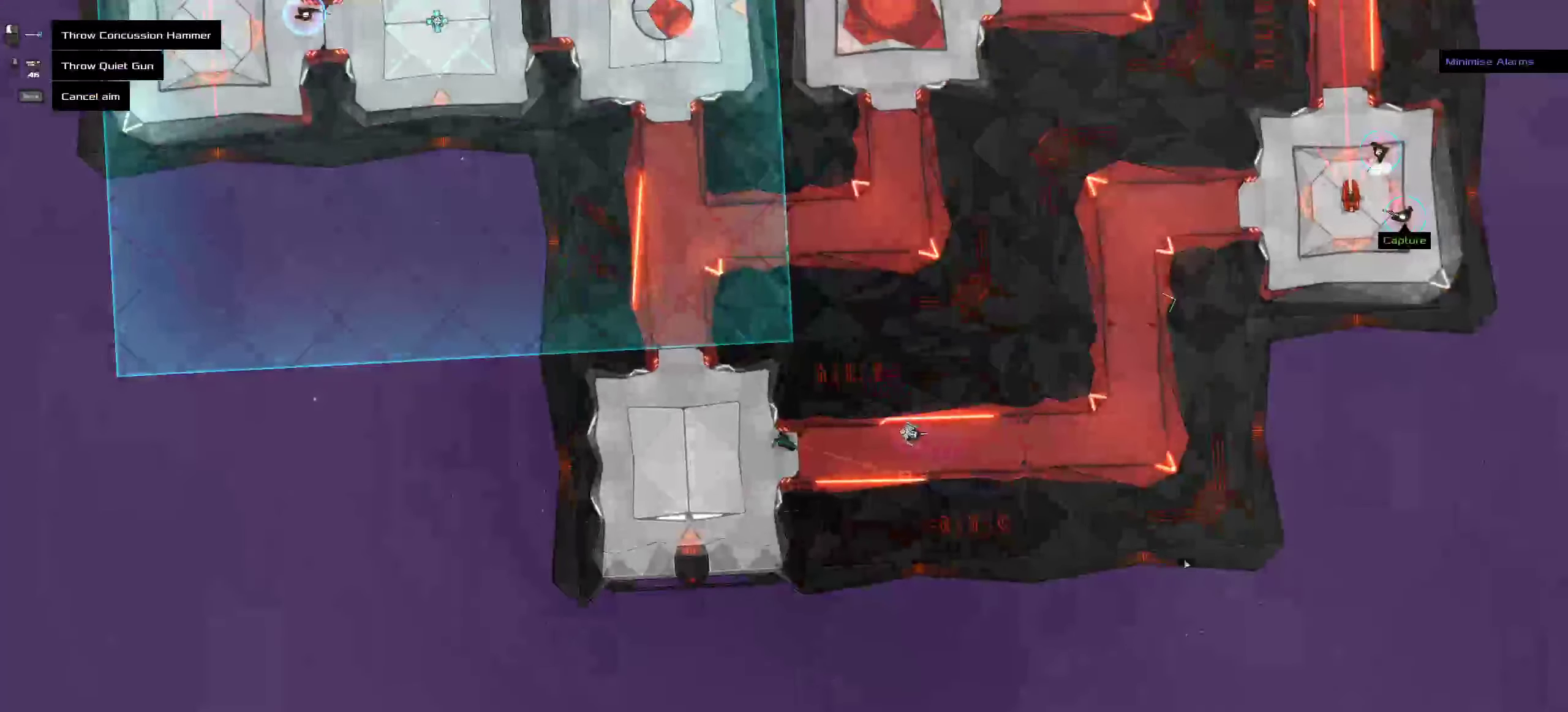
{"keys": [], "mouse": [], "events": [[83, "ctrl", "down"], [250, "ctrl", "up"]]}
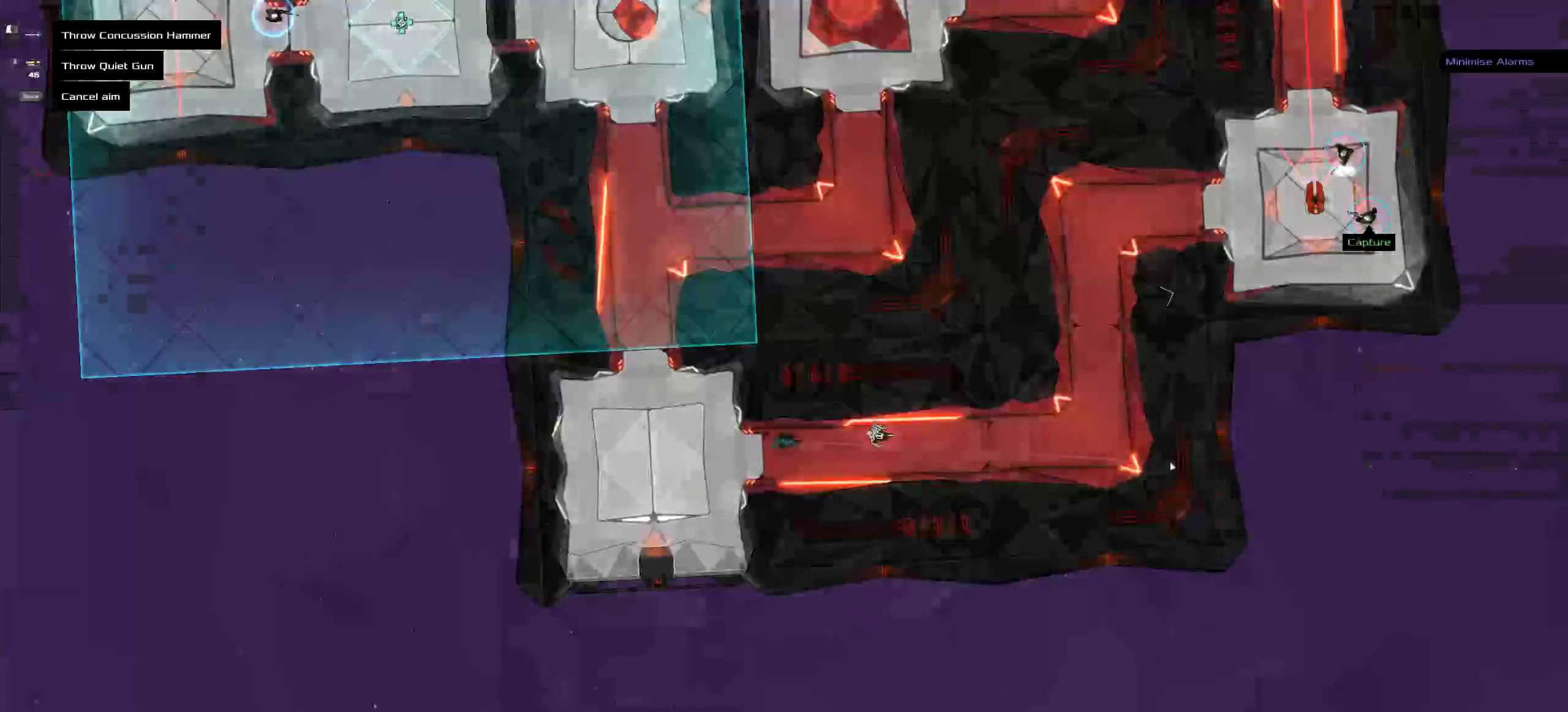
{"keys": [], "mouse": [], "events": [[33, "space", "down"], [100, "space", "up"]]}
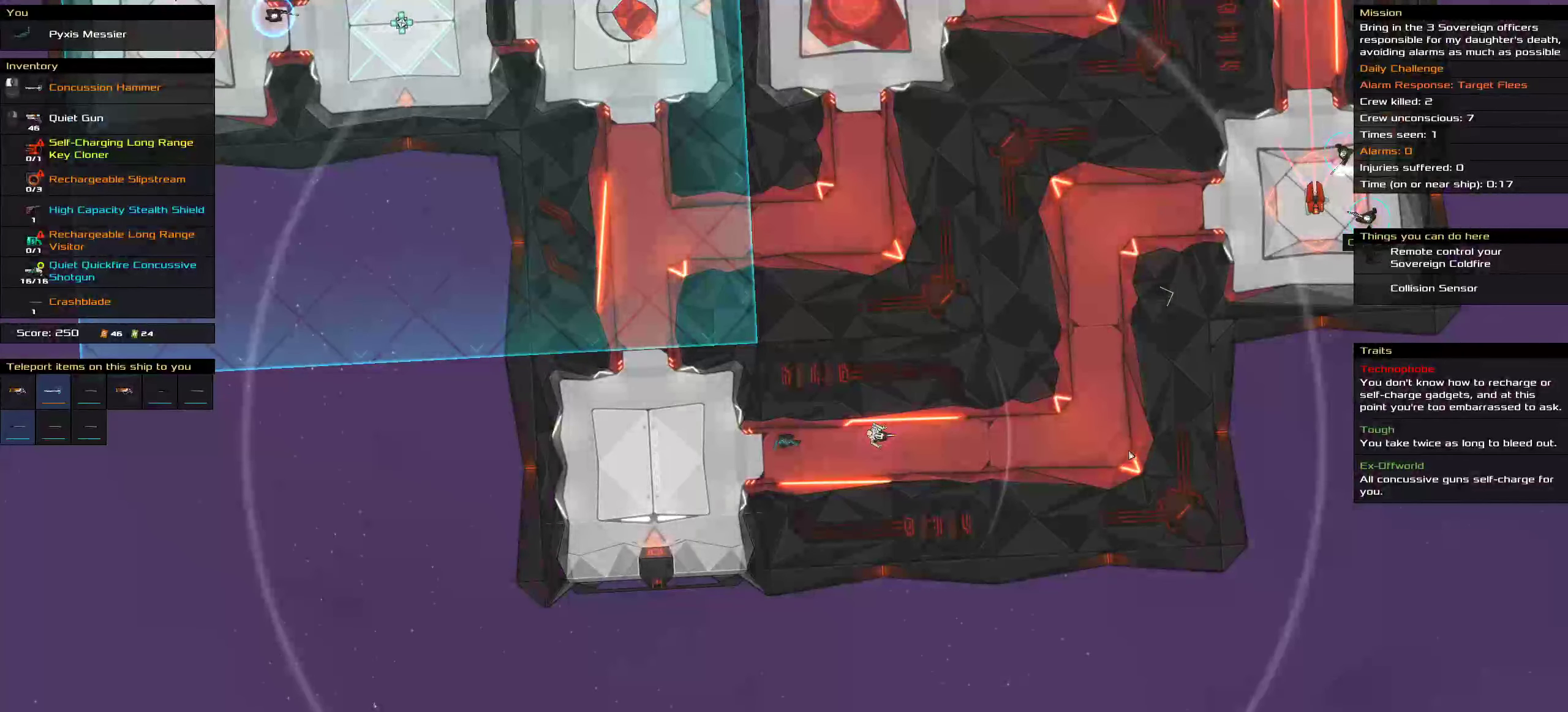
{"keys": [], "mouse": [], "events": [[200, "mouse_wheel_down", "down"], [316, "mouse_wheel_down", "up"]]}
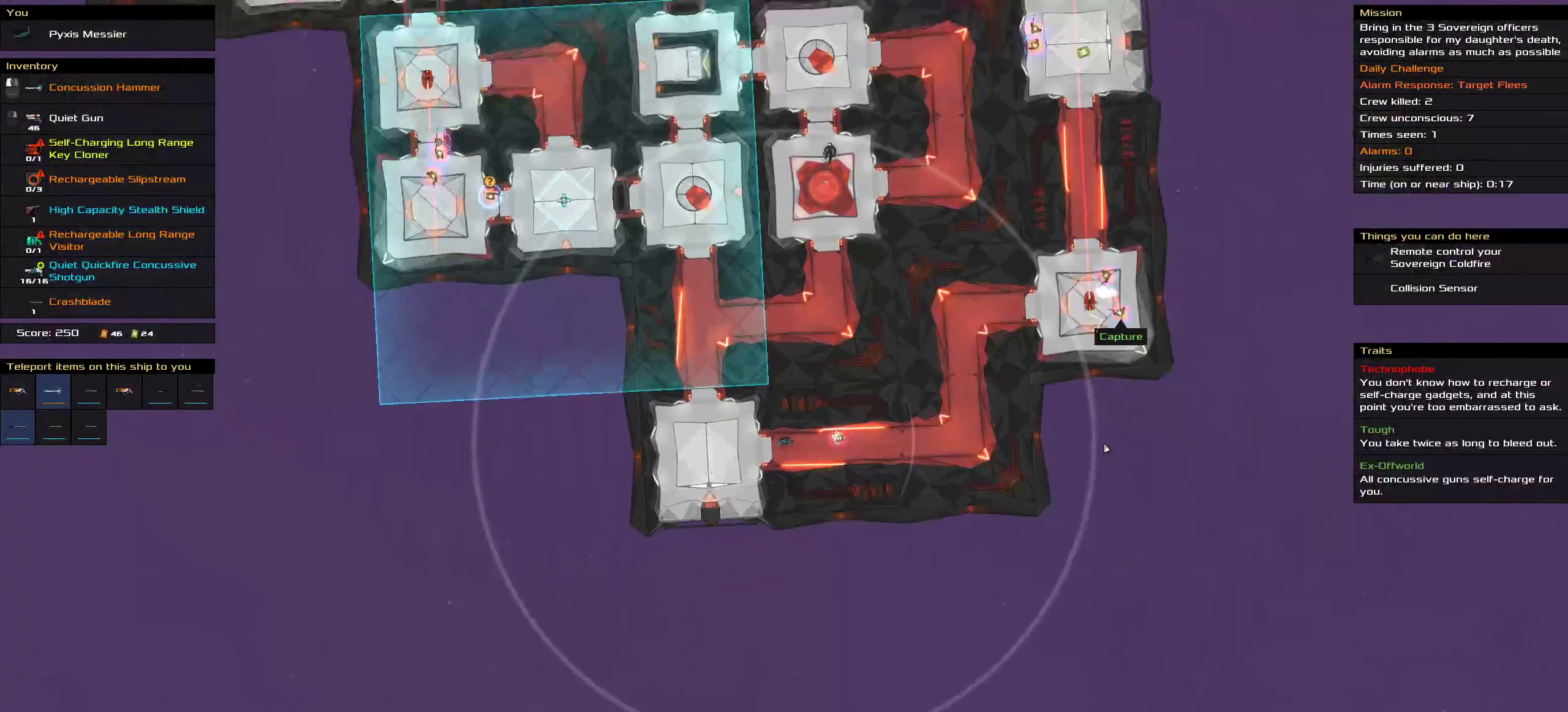
{"keys": [], "mouse": ["wheel_up"], "events": [[416, "mouse_wheel_up", "down"]]}
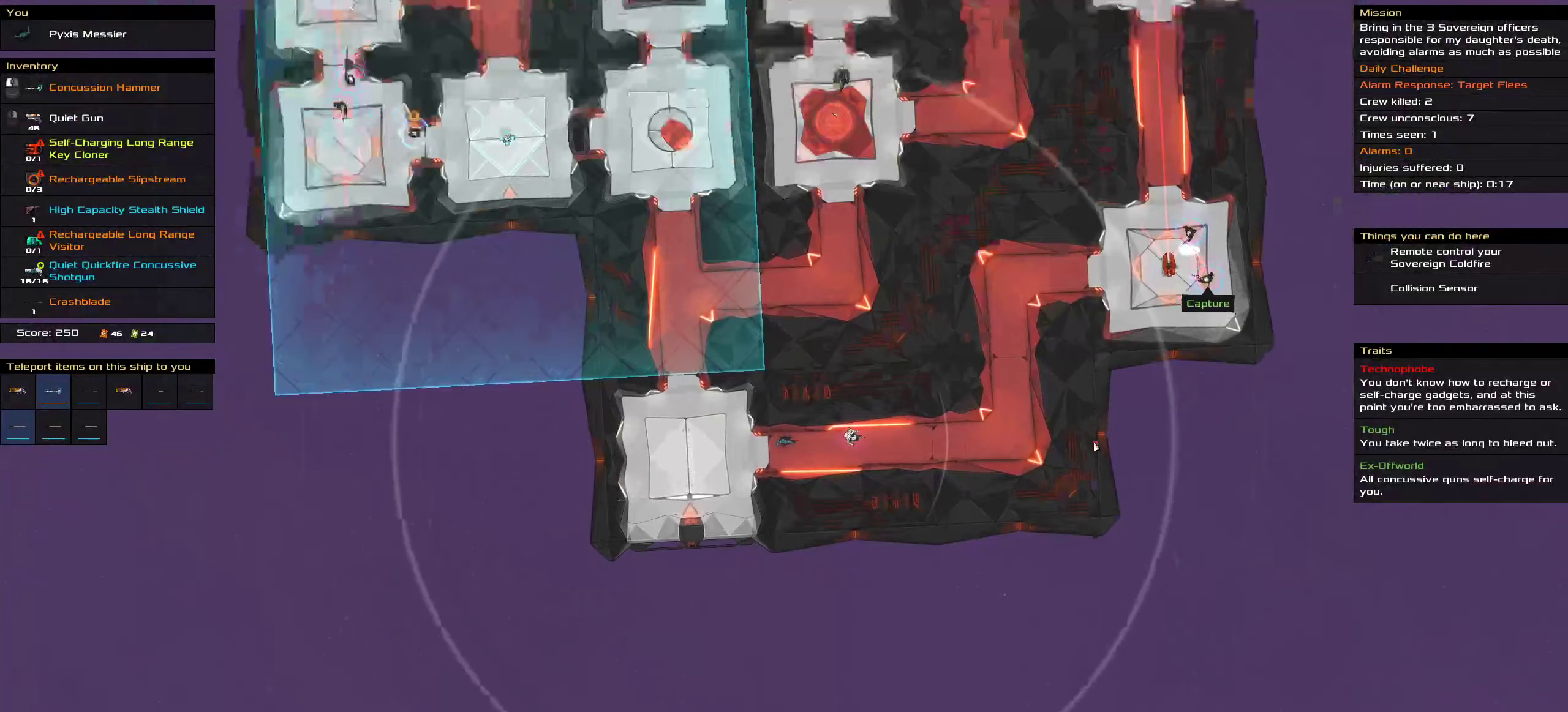
{"keys": [], "mouse": [], "events": [[50, "mouse_wheel_up", "up"]]}
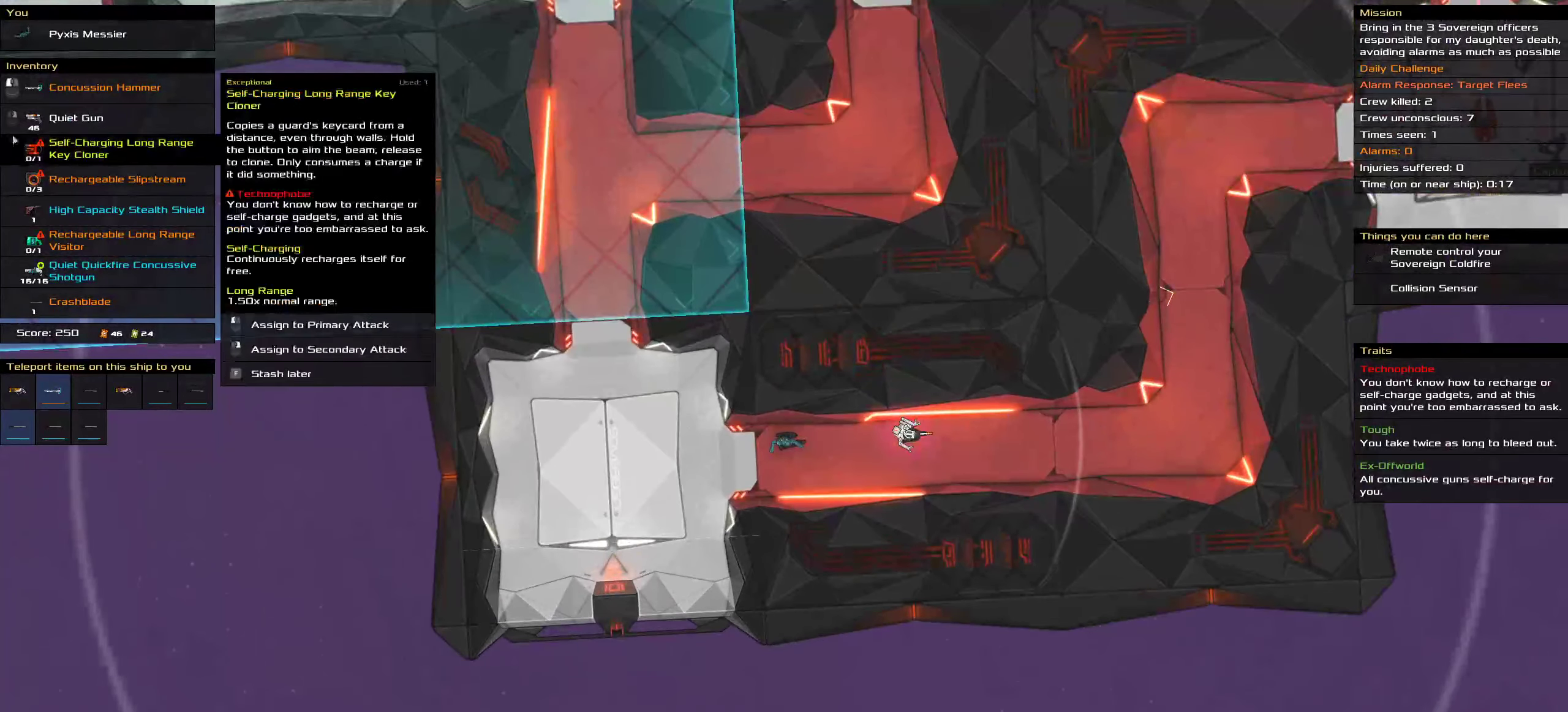
{"keys": [], "mouse": [], "events": []}
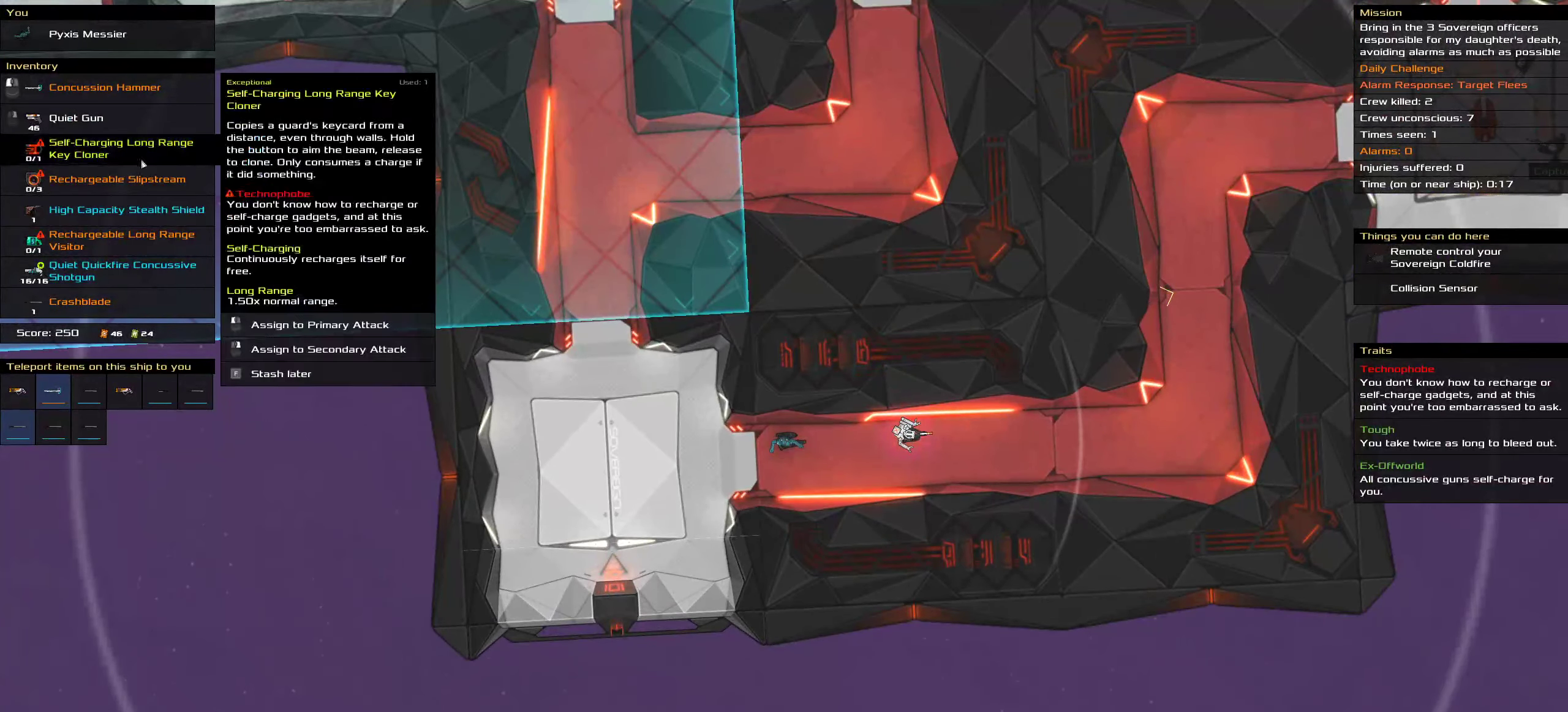
{"keys": [], "mouse": [], "events": []}
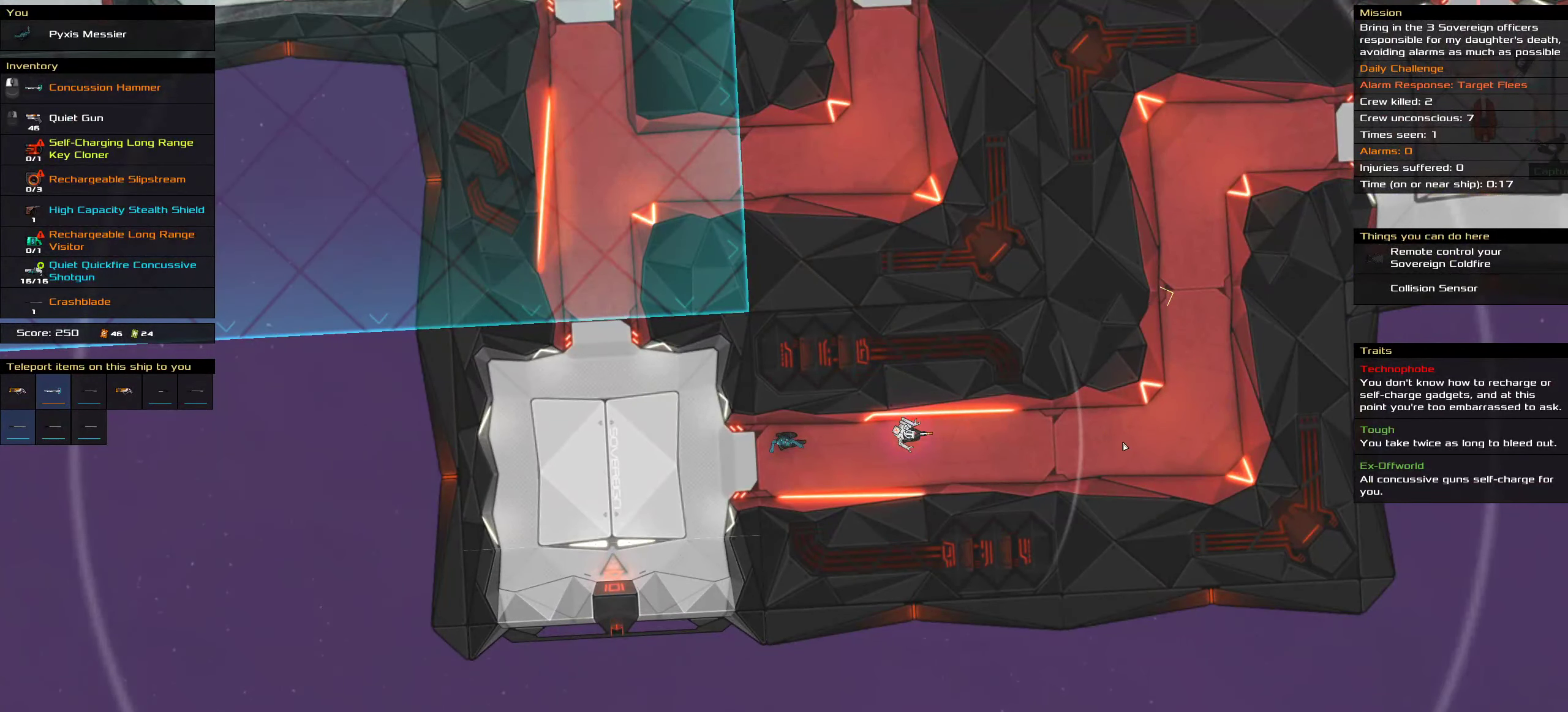
{"keys": [], "mouse": ["right"], "events": [[50, "mouse_right", "down"]]}
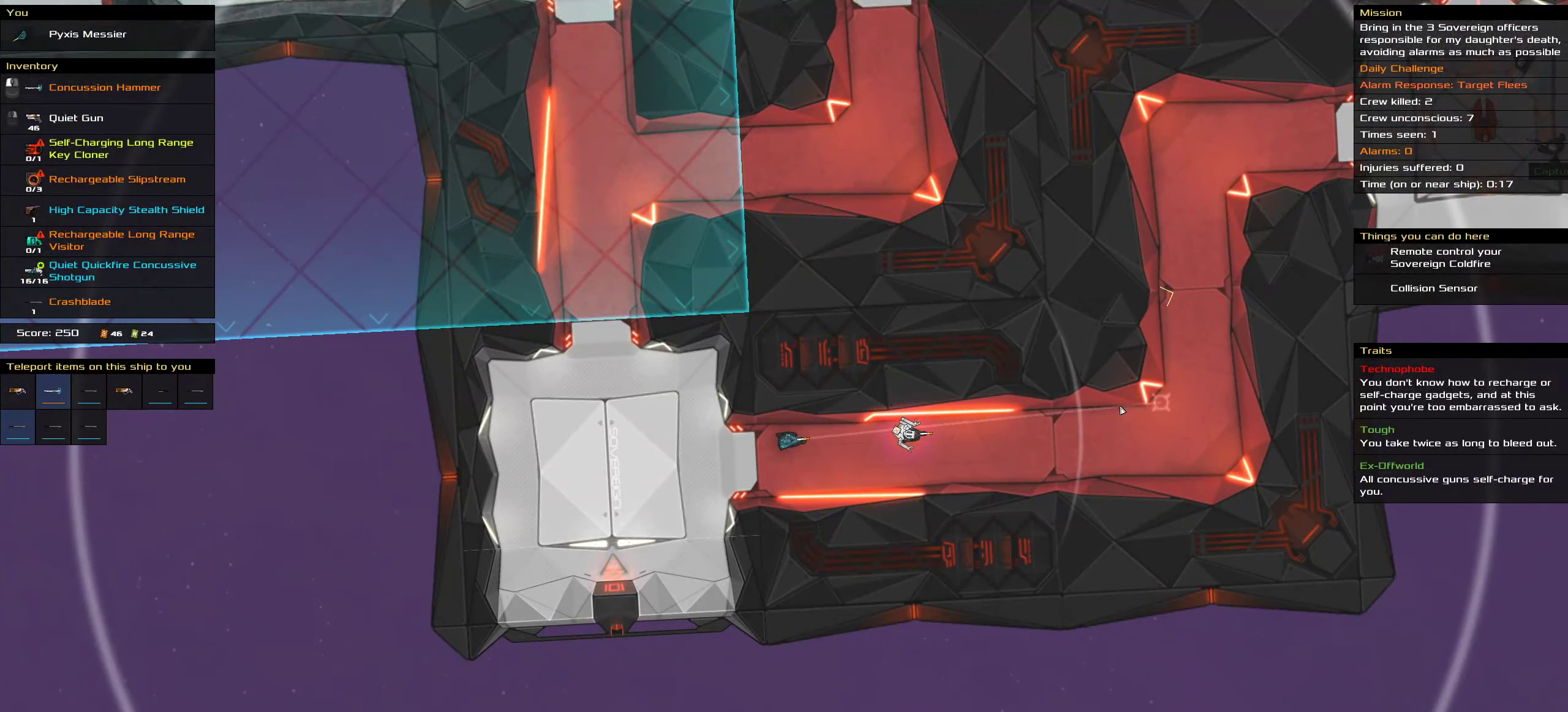
{"keys": [], "mouse": ["right"], "events": []}
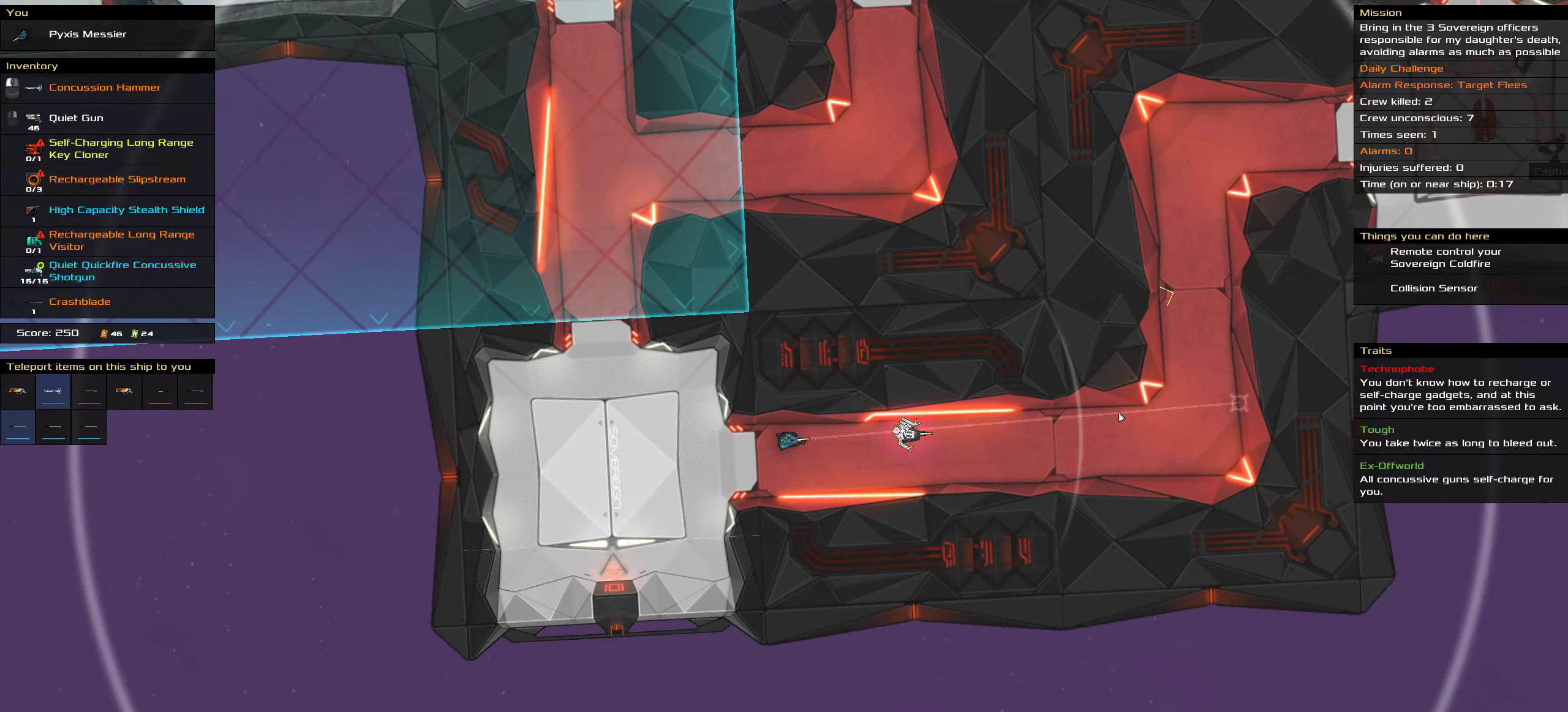
{"keys": ["ctrl"], "mouse": [], "events": [[150, "ctrl", "down"], [150, "mouse_right", "up"], [217, "space", "down"], [367, "space", "up"]]}
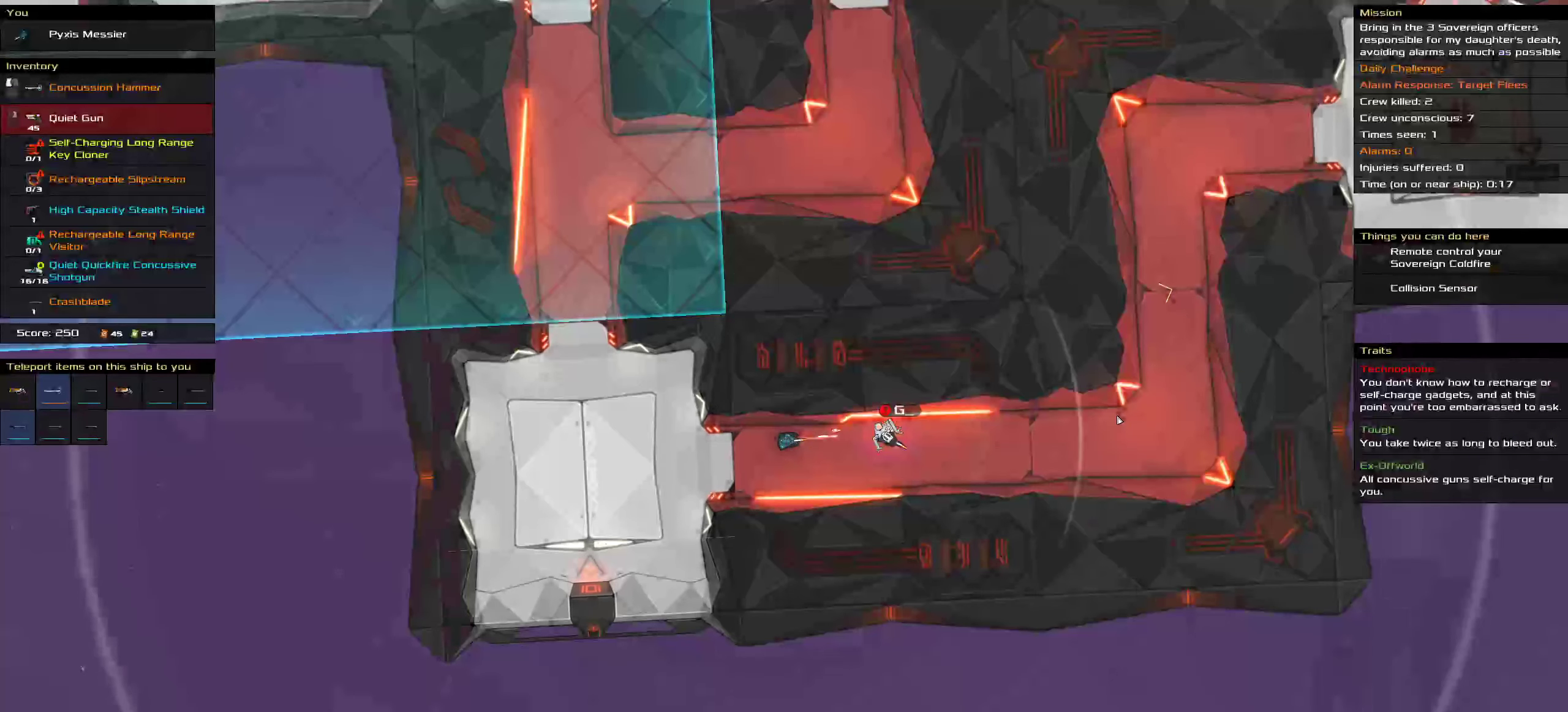
{"keys": ["ctrl"], "mouse": [], "events": [[433, "space", "down"], [500, "space", "up"]]}
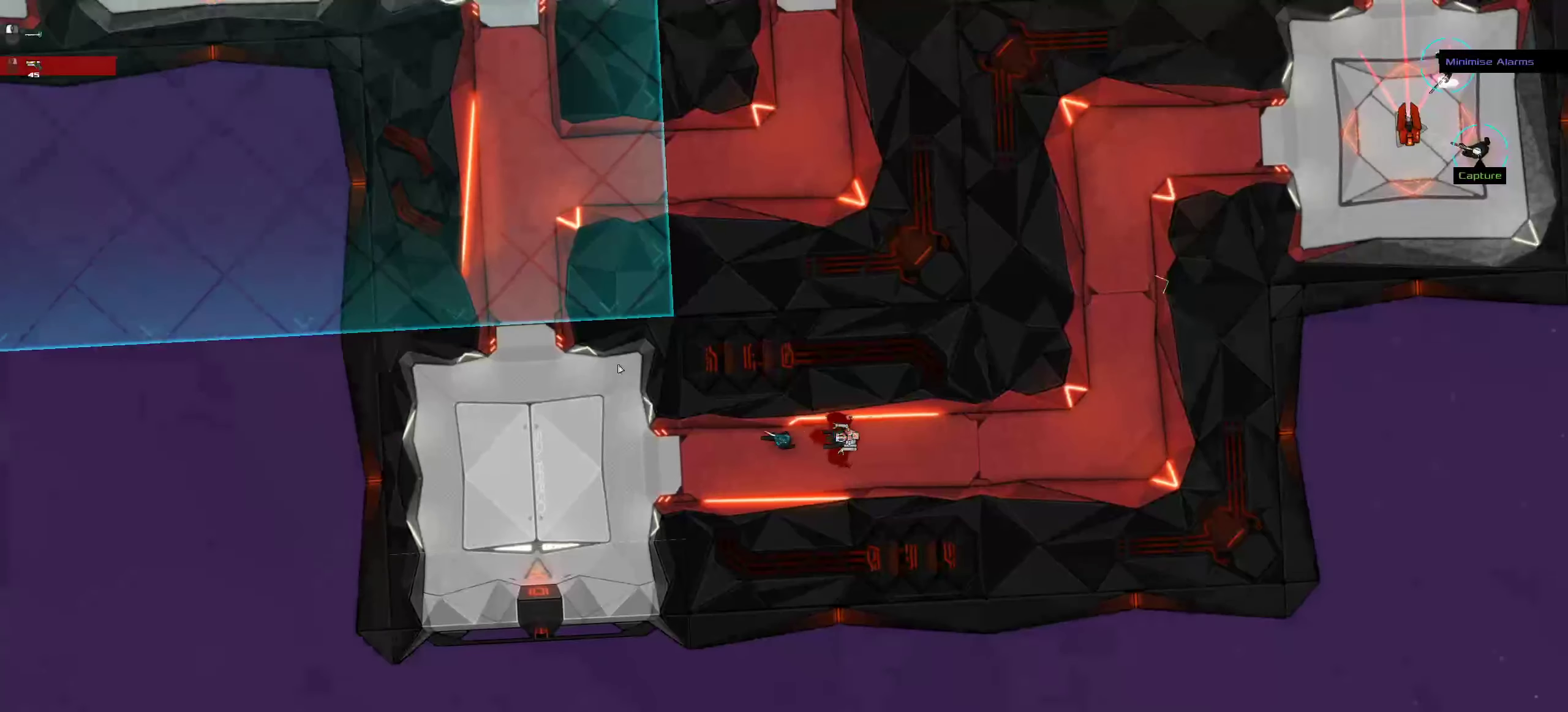
{"keys": ["ctrl"], "mouse": [], "events": [[83, "space", "down"], [183, "space", "up"]]}
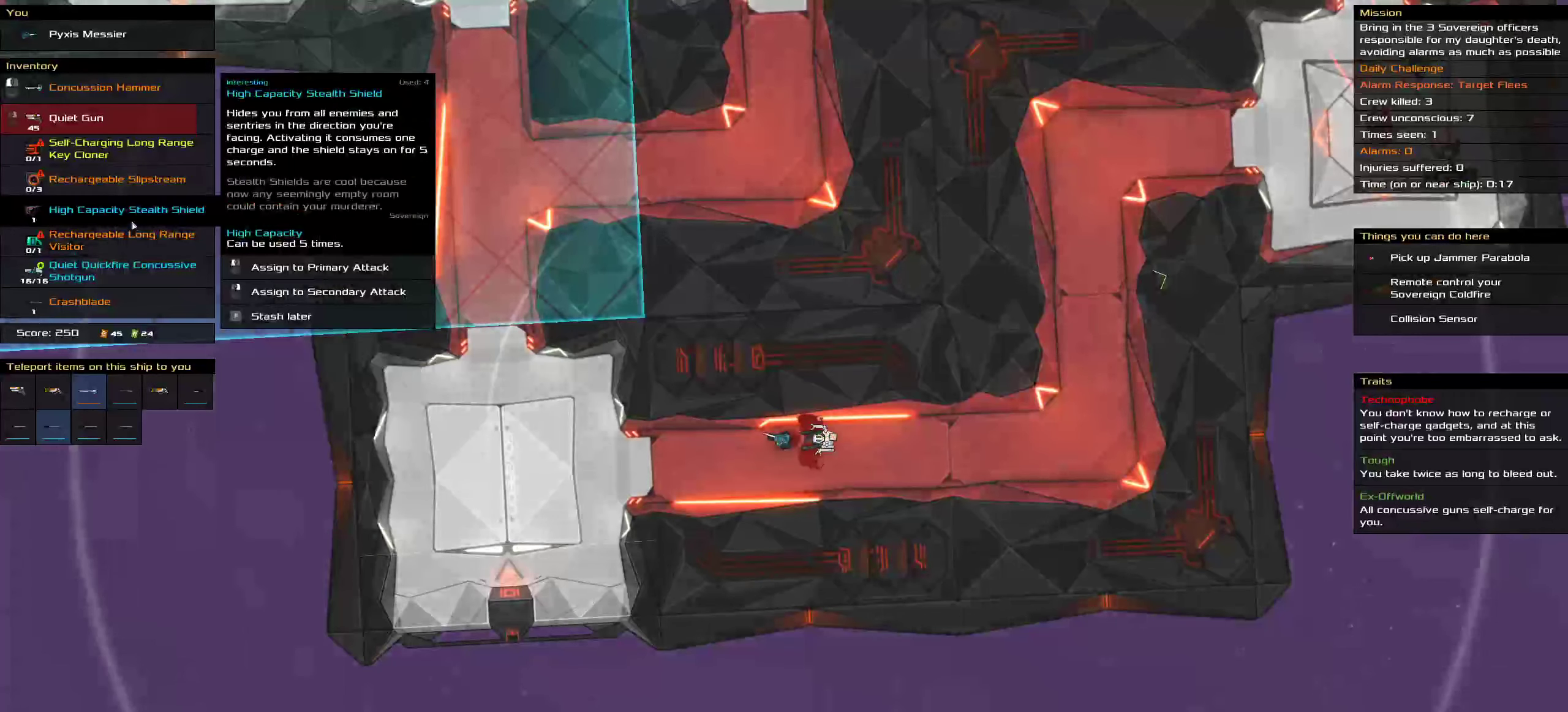
{"keys": ["ctrl"], "mouse": [], "events": [[117, "mouse_right", "down"], [217, "mouse_right", "up"]]}
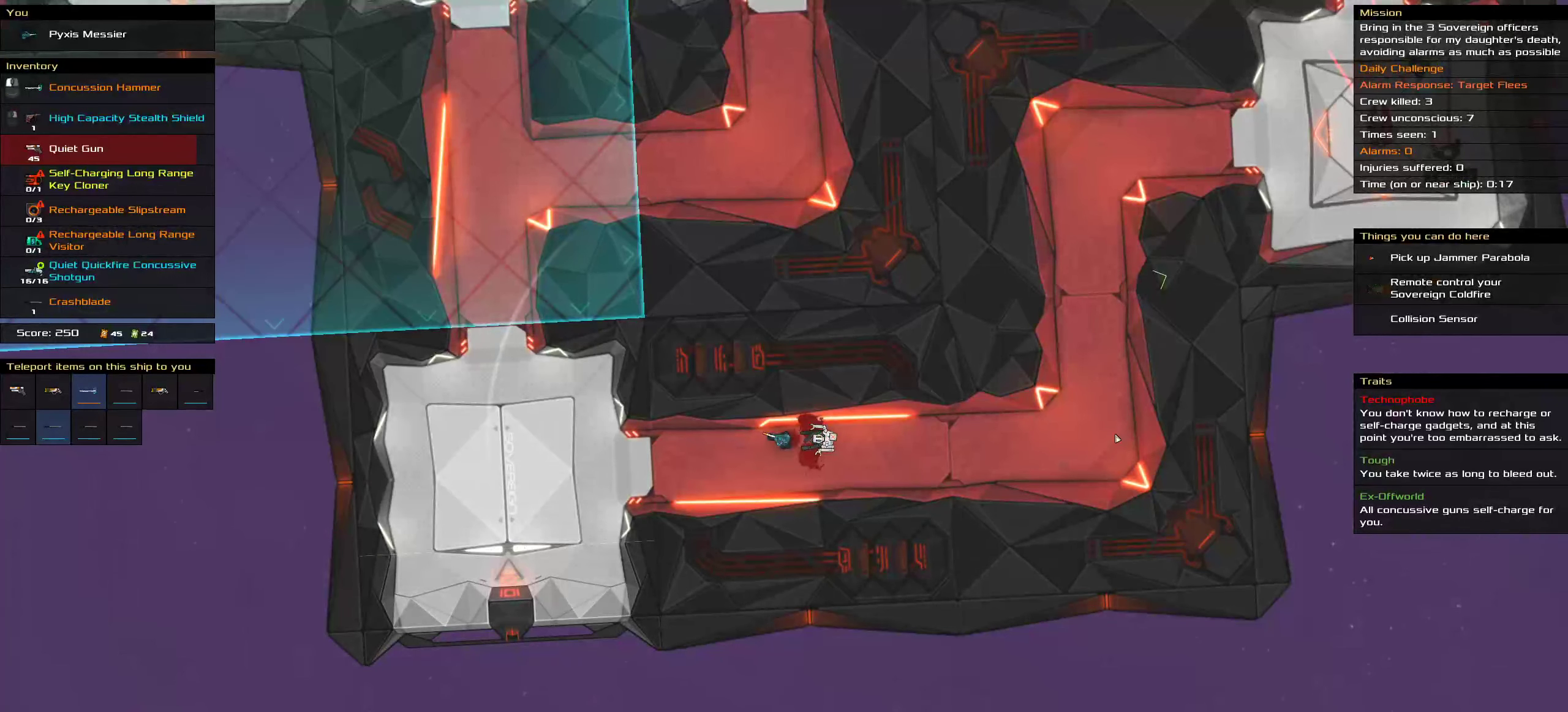
{"keys": ["ctrl"], "mouse": ["right"], "events": [[417, "mouse_right", "down"]]}
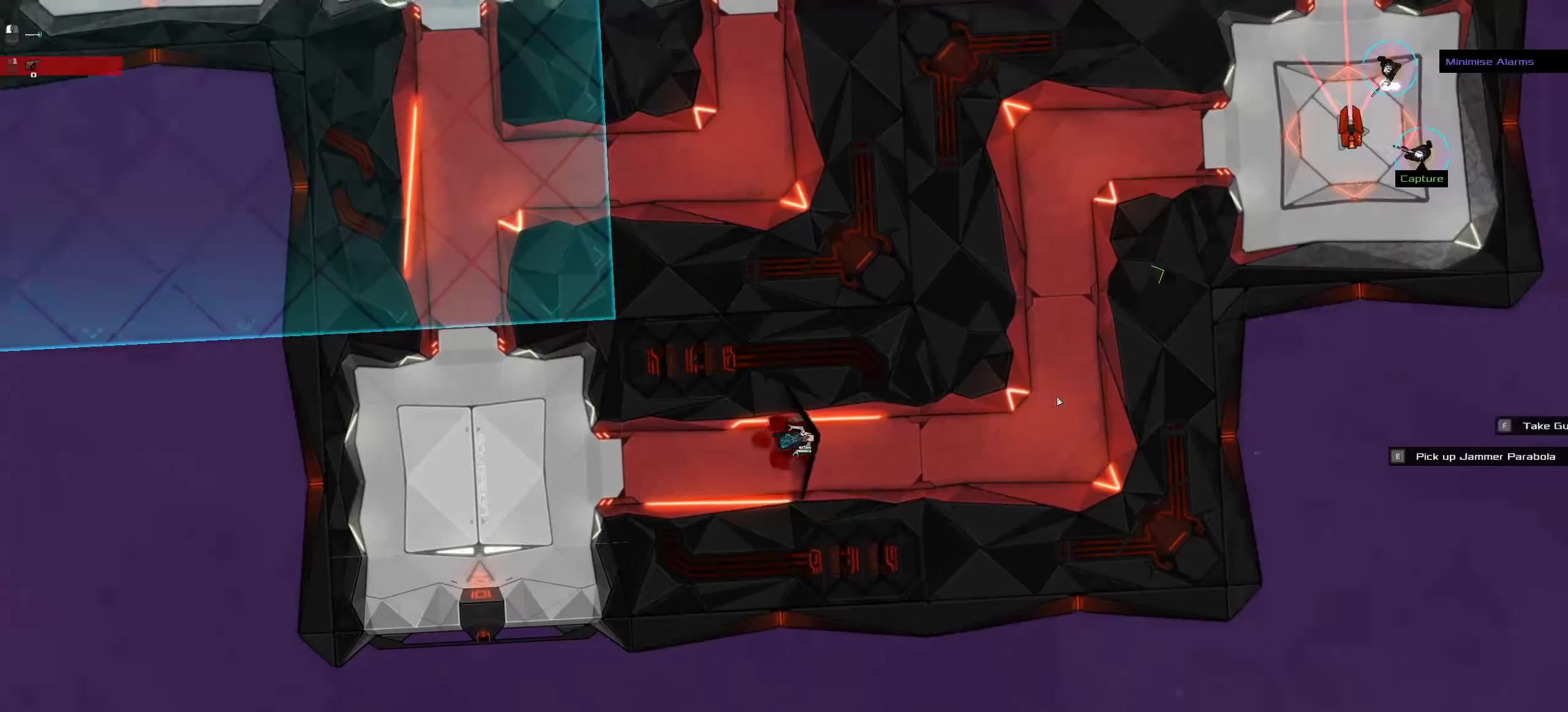
{"keys": ["ctrl"], "mouse": ["wheel_down"], "events": [[33, "mouse_right", "up"], [134, "space", "down"], [284, "space", "up"], [450, "mouse_wheel_down", "down"]]}
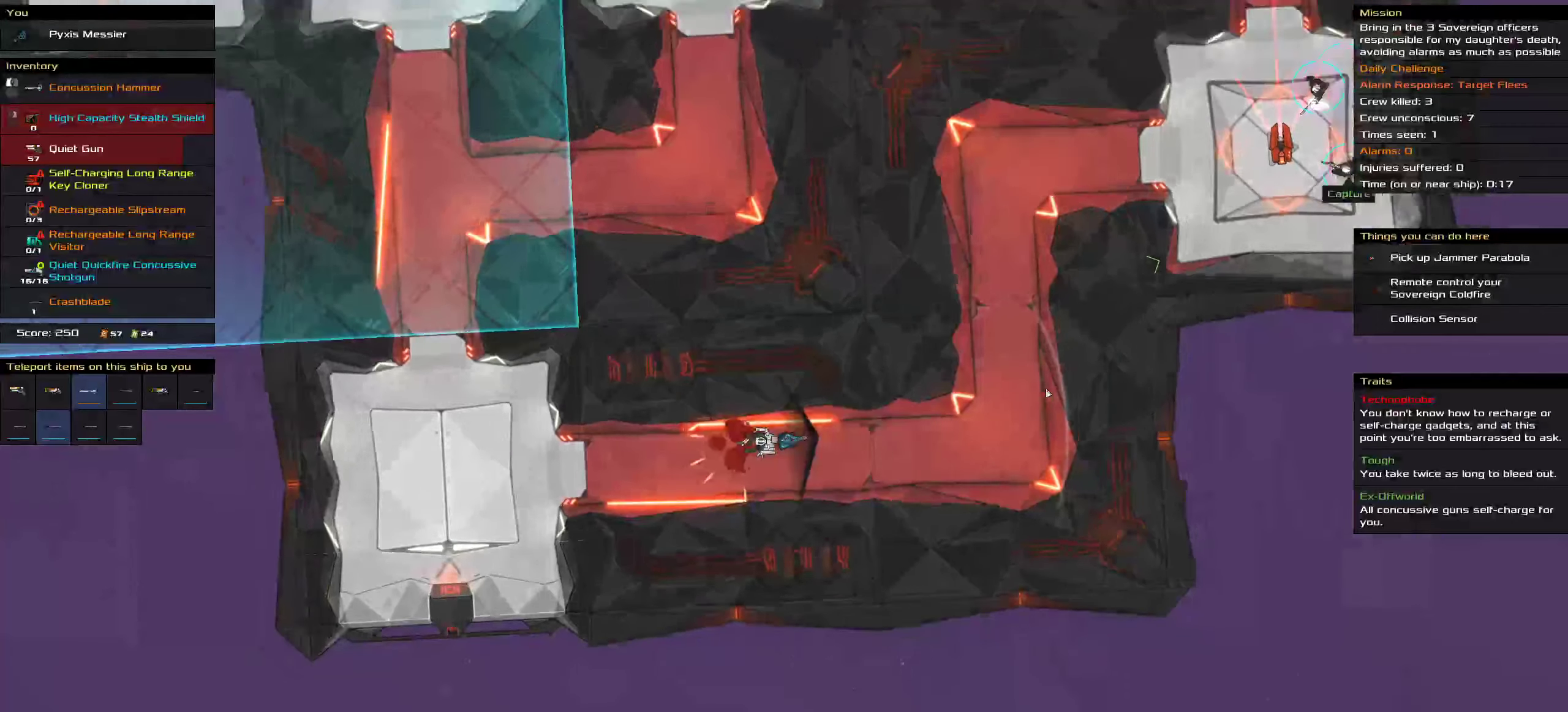
{"keys": [], "mouse": [], "events": [[116, "mouse_wheel_down", "up"], [266, "ctrl", "up"]]}
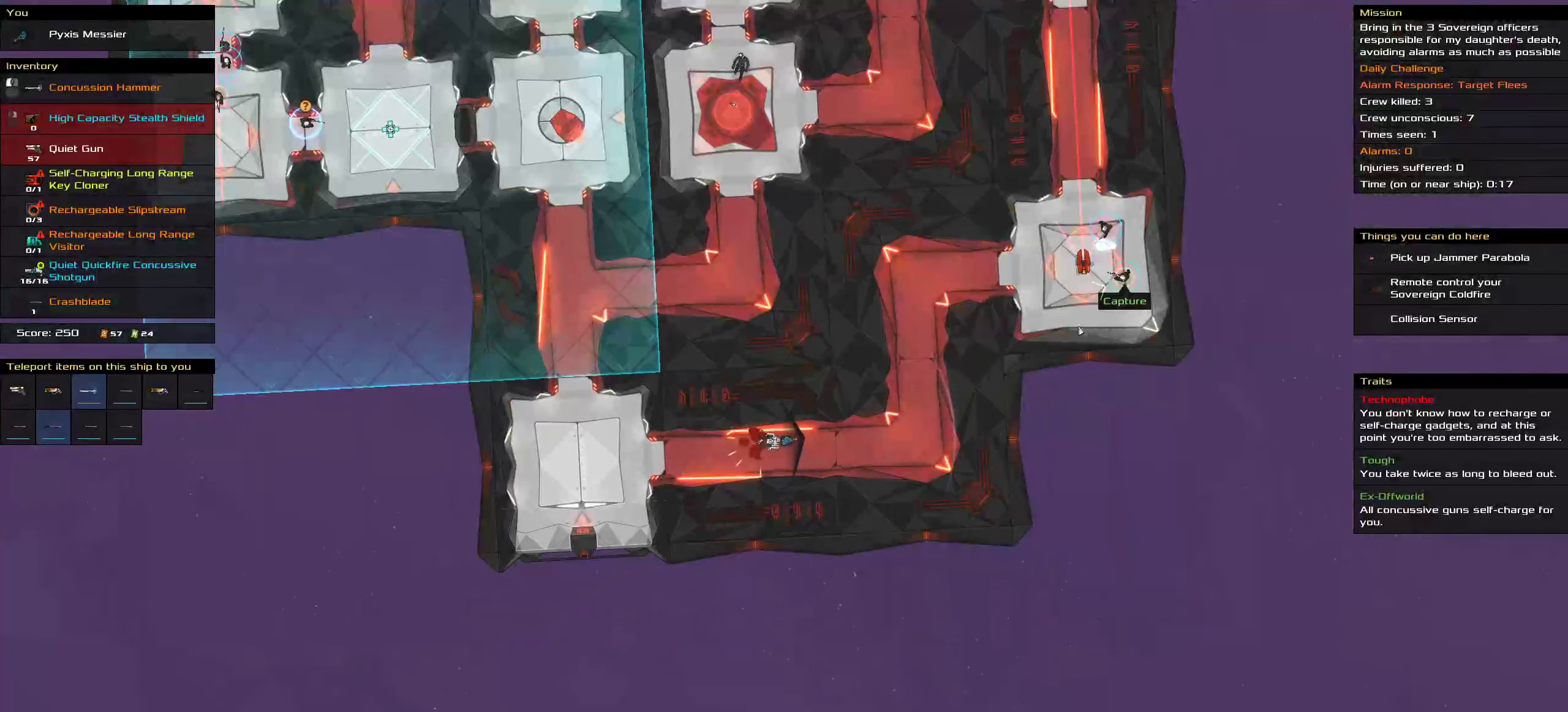
{"keys": [], "mouse": [], "events": [[116, "t", "down"], [183, "t", "up"]]}
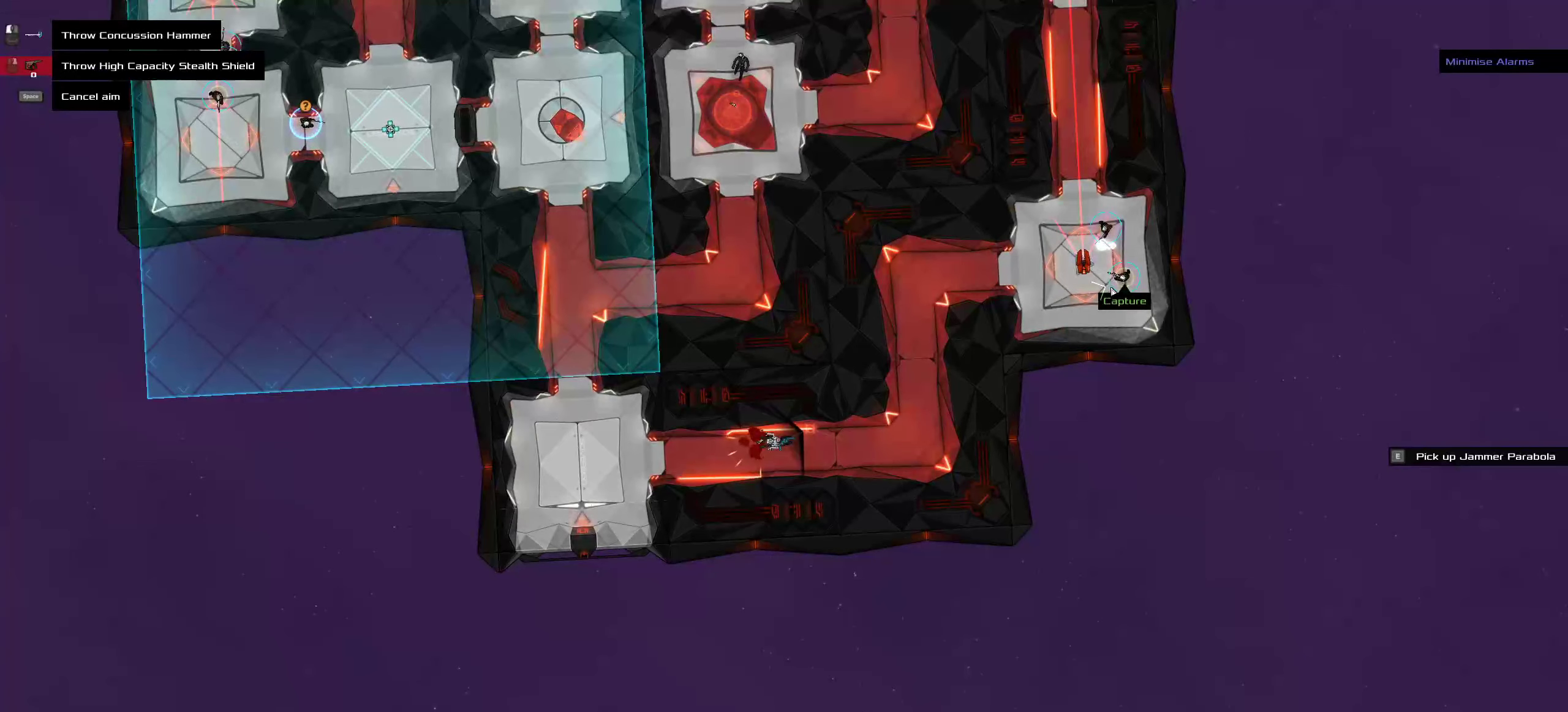
{"keys": [], "mouse": ["middle"], "events": [[433, "mouse_middle", "down"]]}
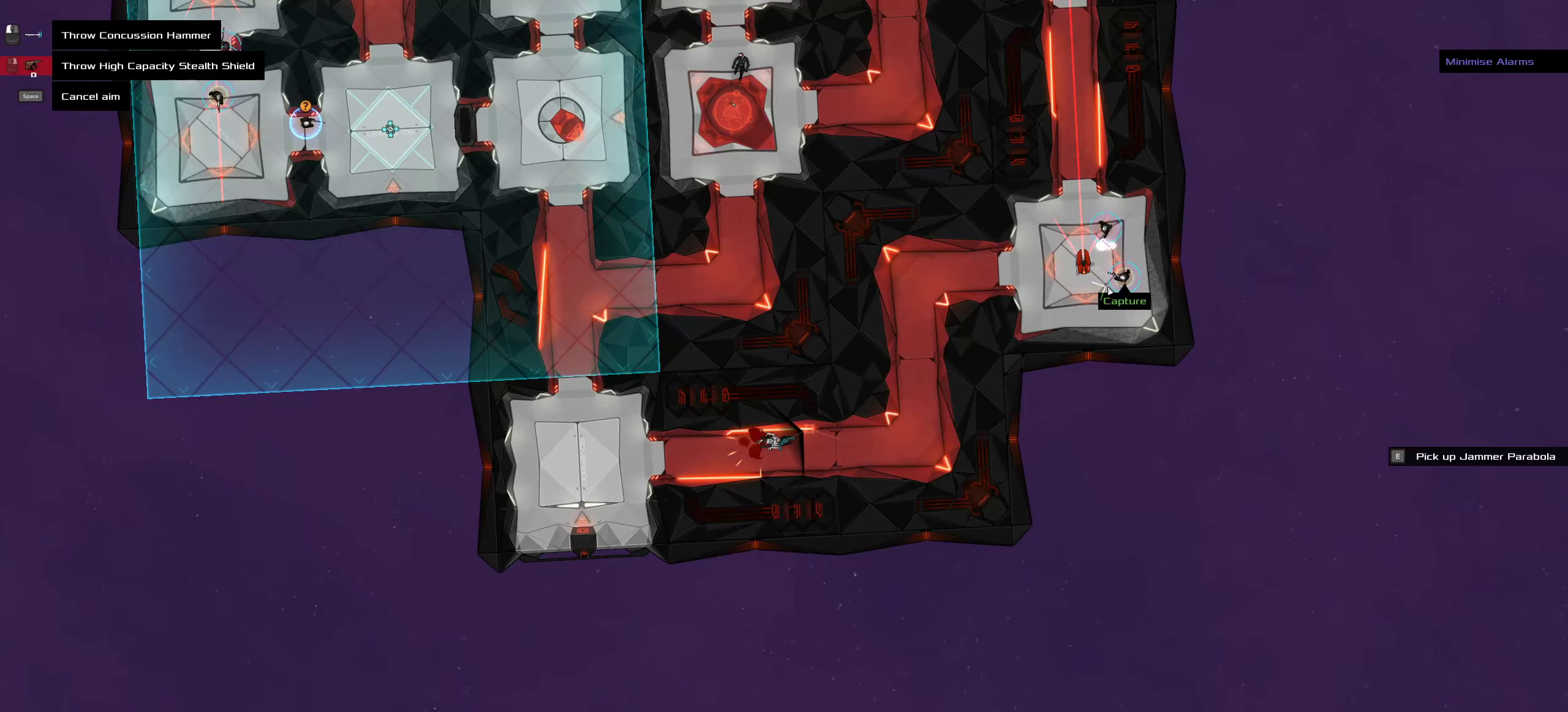
{"keys": [], "mouse": [], "events": [[33, "mouse_middle", "up"]]}
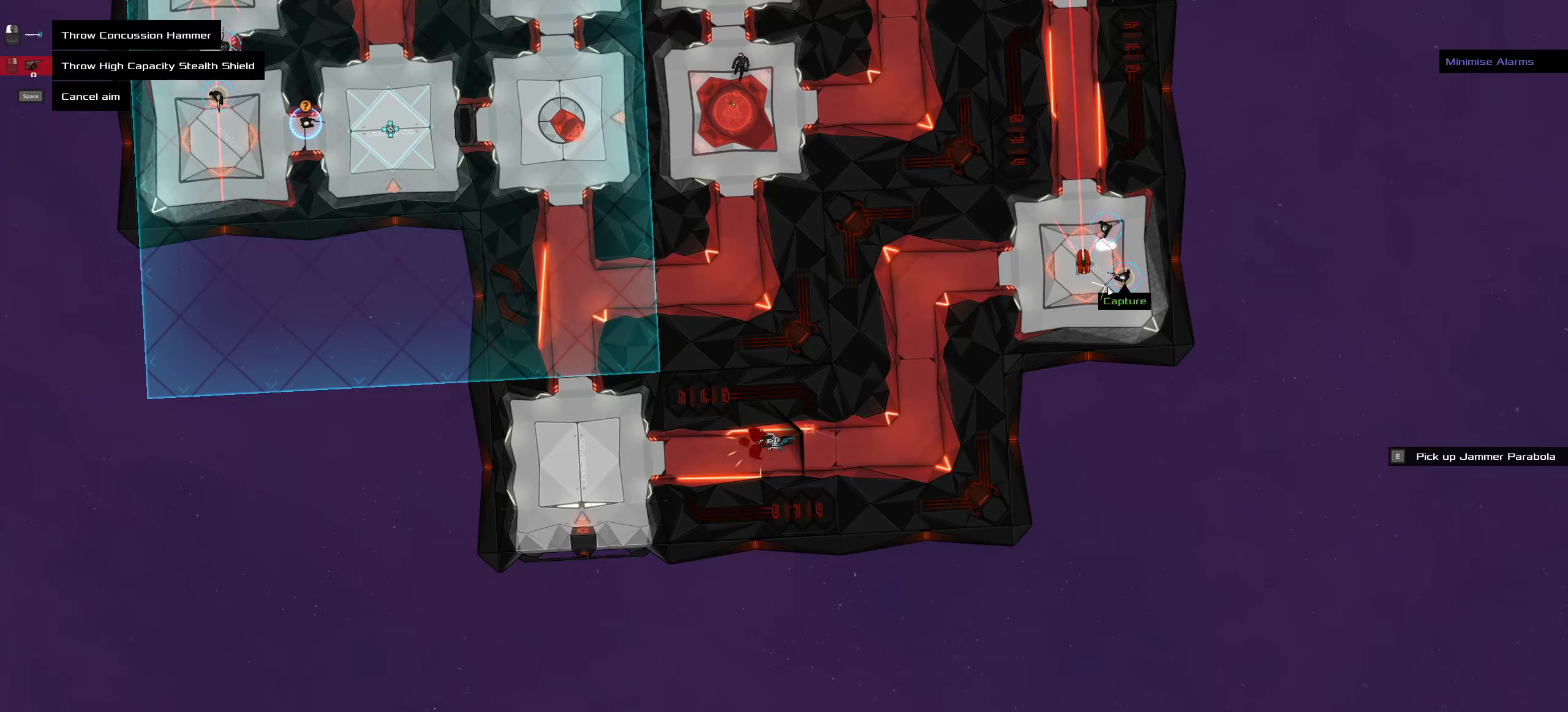
{"keys": [], "mouse": [], "events": []}
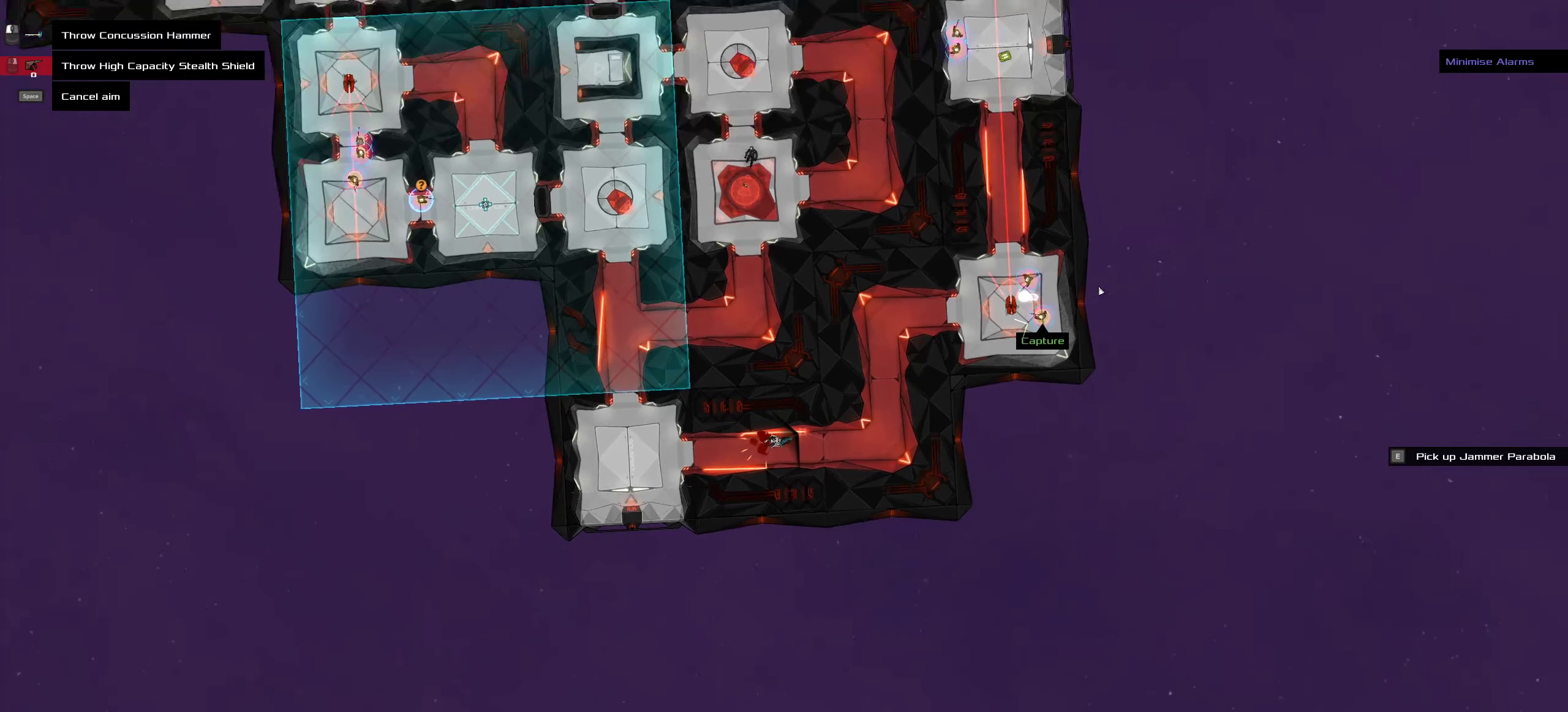
{"keys": [], "mouse": [], "events": []}
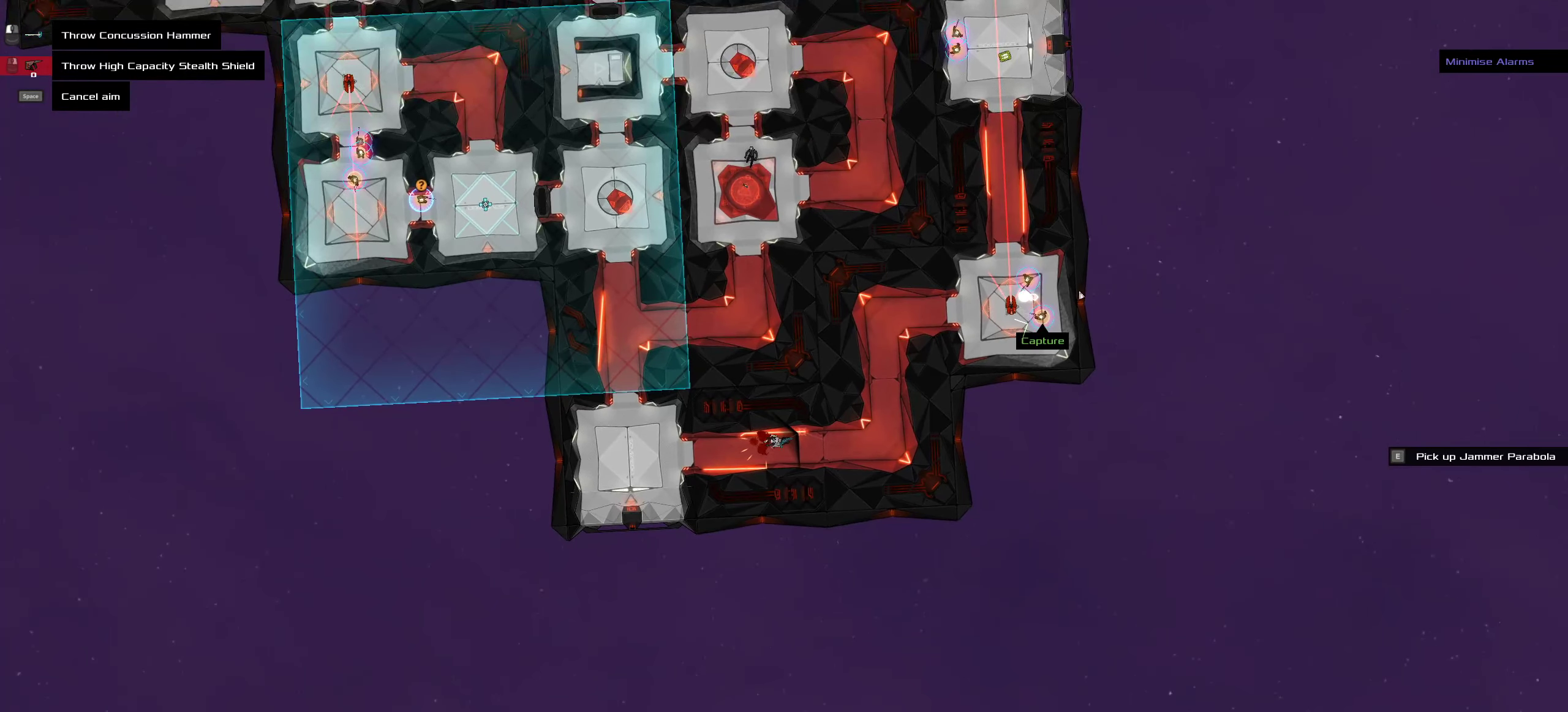
{"keys": [], "mouse": []}